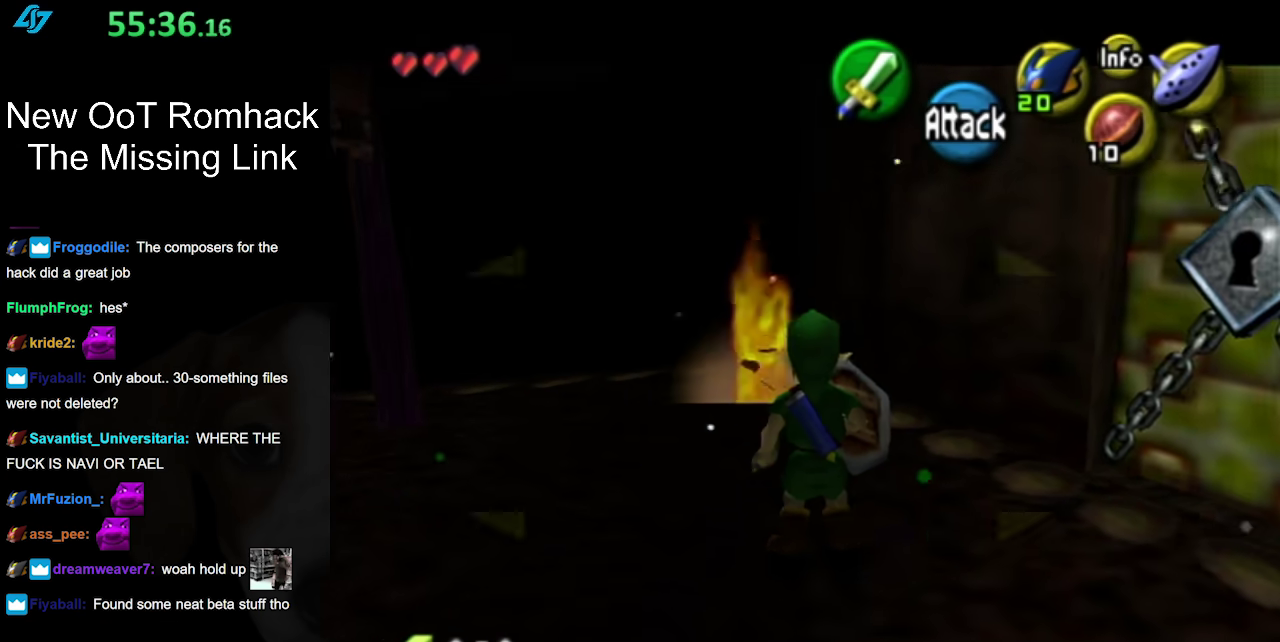
Gameplay with a controller (Nintendo layout); each line is a JSON object with the inputs held at the frame after it. "events" lists button and stick changes between this image and that frame as [ms after this image, input, new state], when the widget could be followed in between. Not read: L3 R3.
{"buttons": [], "left_stick": "up", "right_stick": "center", "events": [[200, "L1", "down"], [233, "left_stick", "up"], [417, "L1", "up"]]}
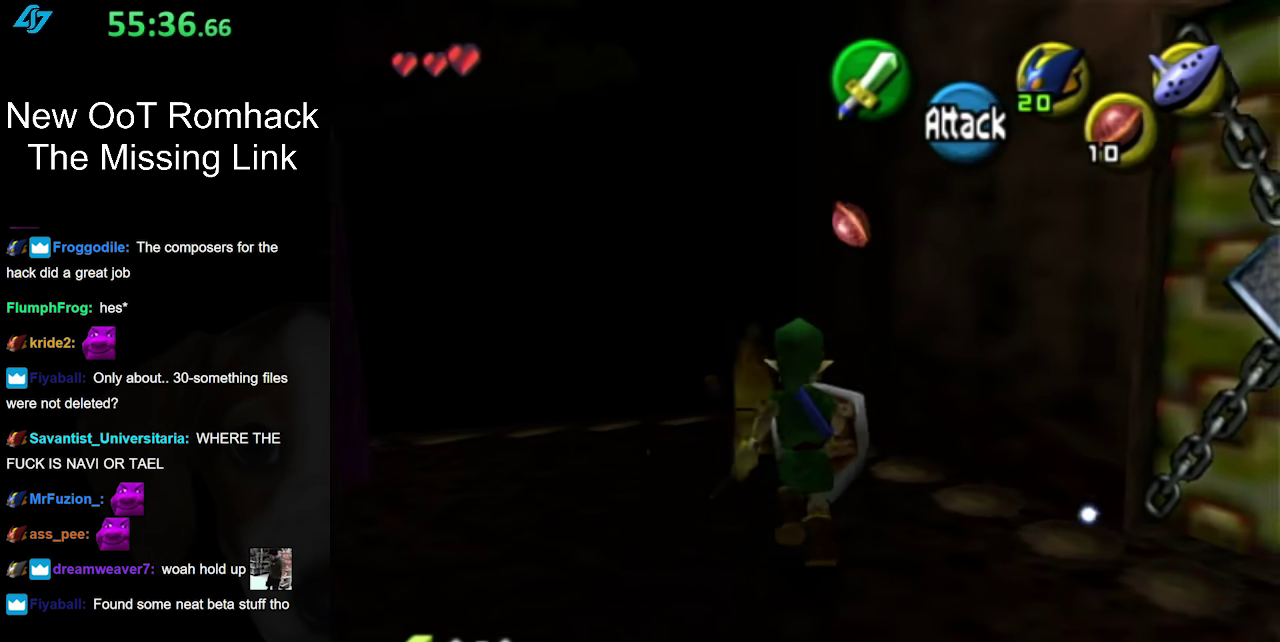
{"buttons": [], "left_stick": "center", "right_stick": "center", "events": [[117, "left_stick", "up-right"], [333, "left_stick", "center"]]}
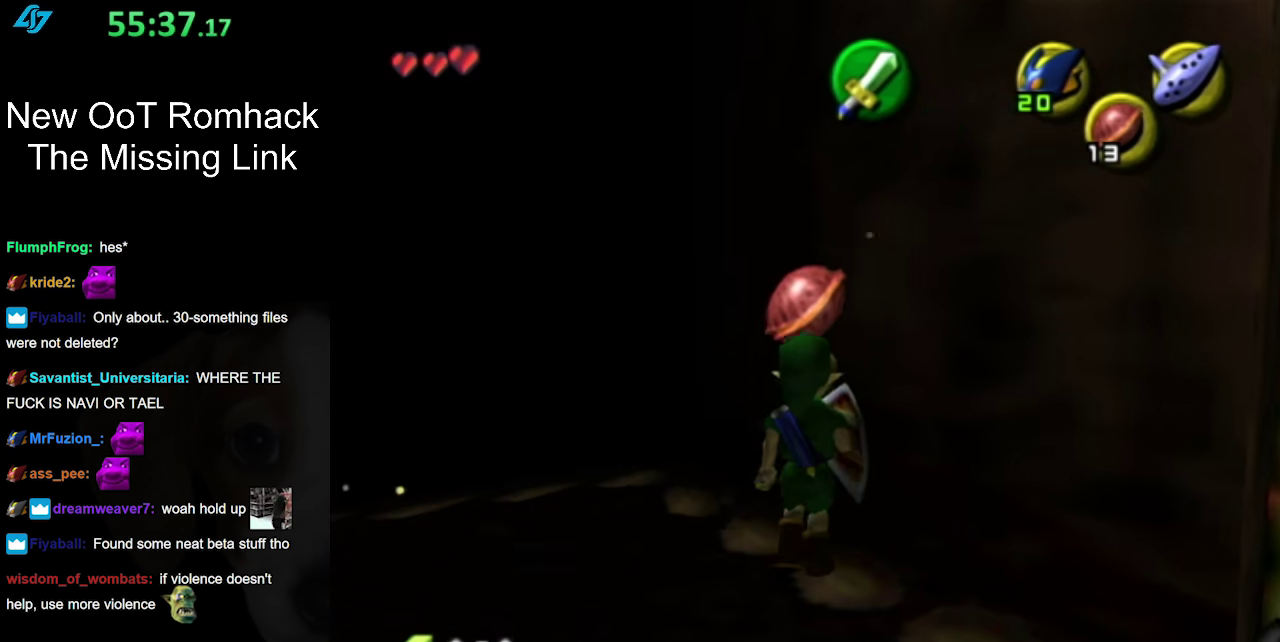
{"buttons": [], "left_stick": "up", "right_stick": "center", "events": [[83, "left_stick", "down-left"], [200, "L1", "down"], [233, "left_stick", "center"], [383, "L1", "up"], [483, "left_stick", "up"]]}
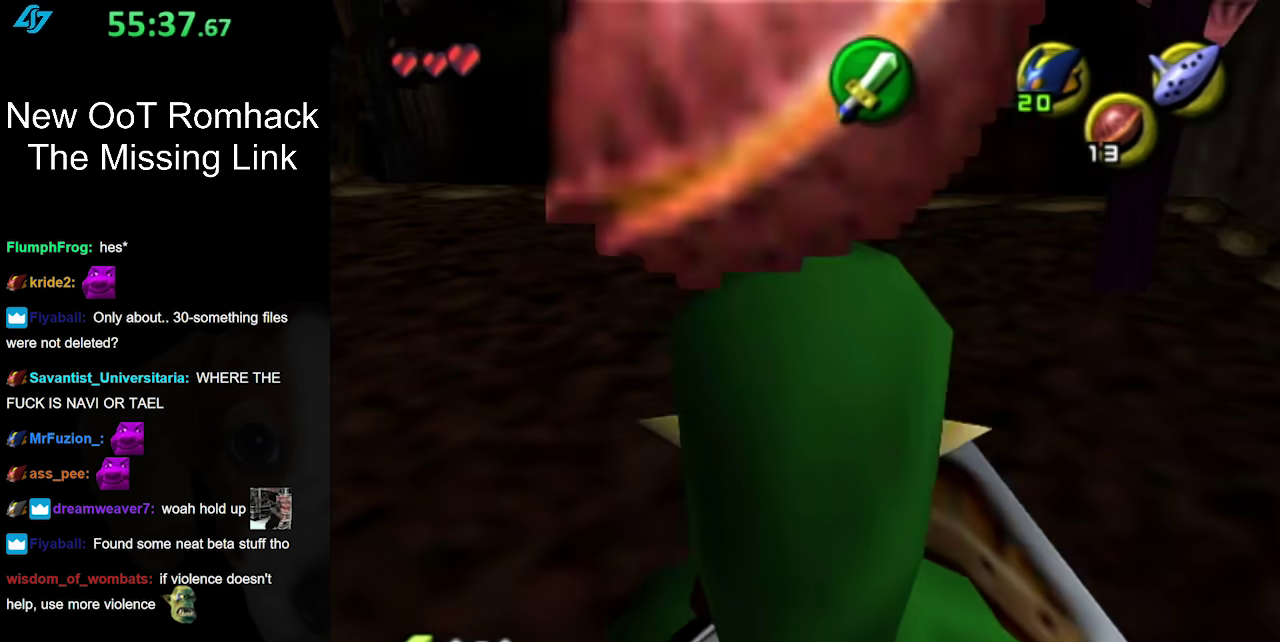
{"buttons": [], "left_stick": "up", "right_stick": "center", "events": []}
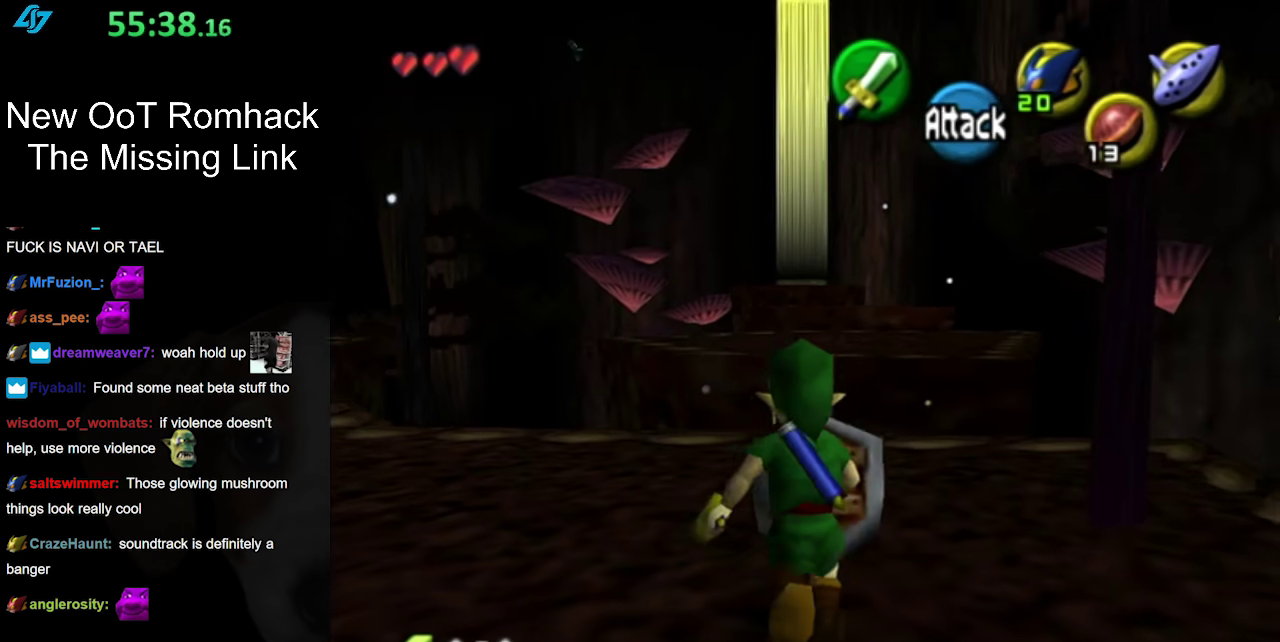
{"buttons": [], "left_stick": "up-left", "right_stick": "center", "events": [[50, "left_stick", "up-left"], [200, "left_stick", "left"], [333, "left_stick", "up-left"]]}
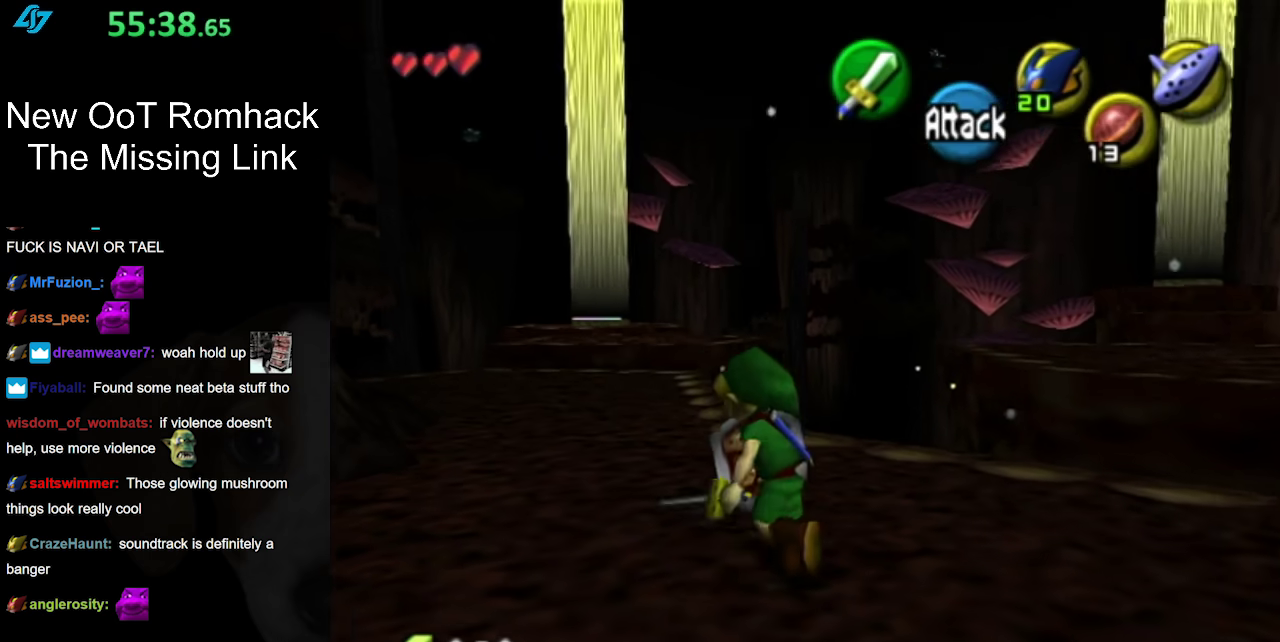
{"buttons": [], "left_stick": "up", "right_stick": "center", "events": [[367, "left_stick", "up"]]}
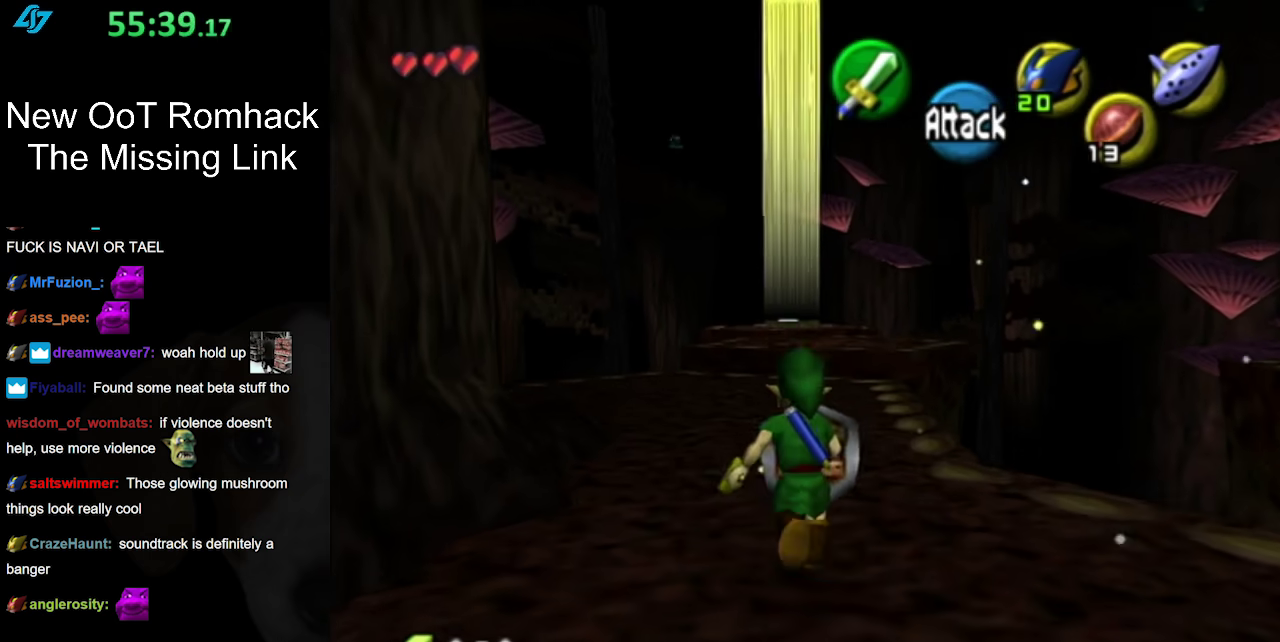
{"buttons": [], "left_stick": "up", "right_stick": "center", "events": [[50, "A", "down"], [233, "A", "up"]]}
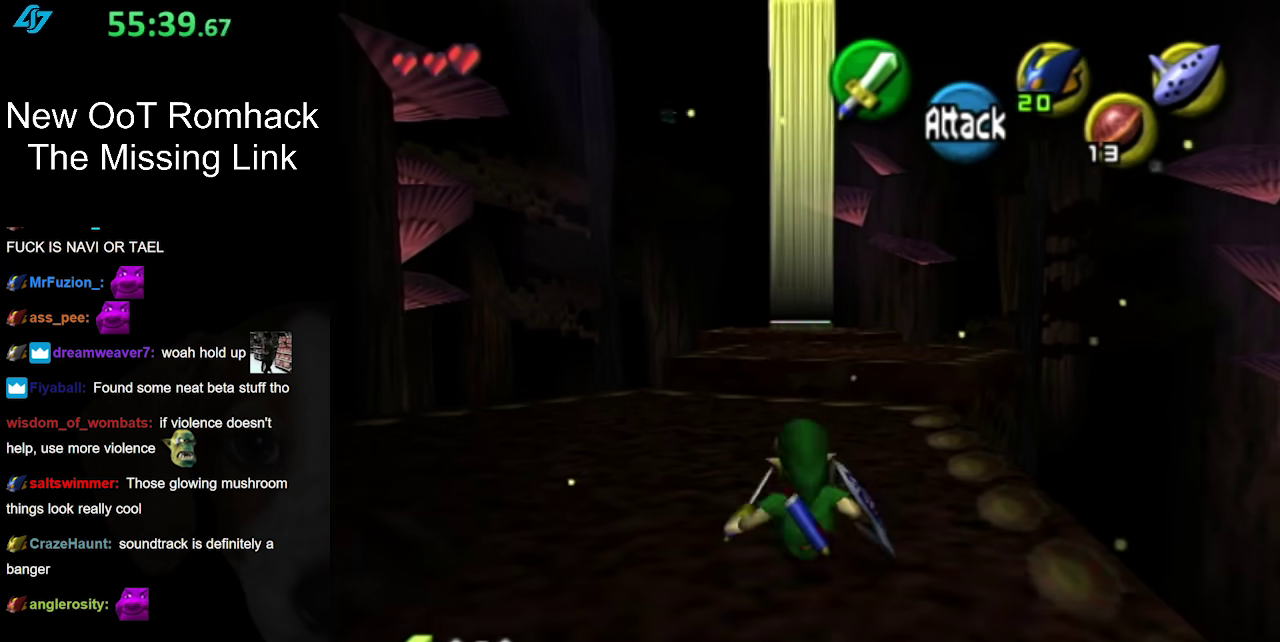
{"buttons": [], "left_stick": "up", "right_stick": "center", "events": [[267, "A", "down"], [450, "A", "up"]]}
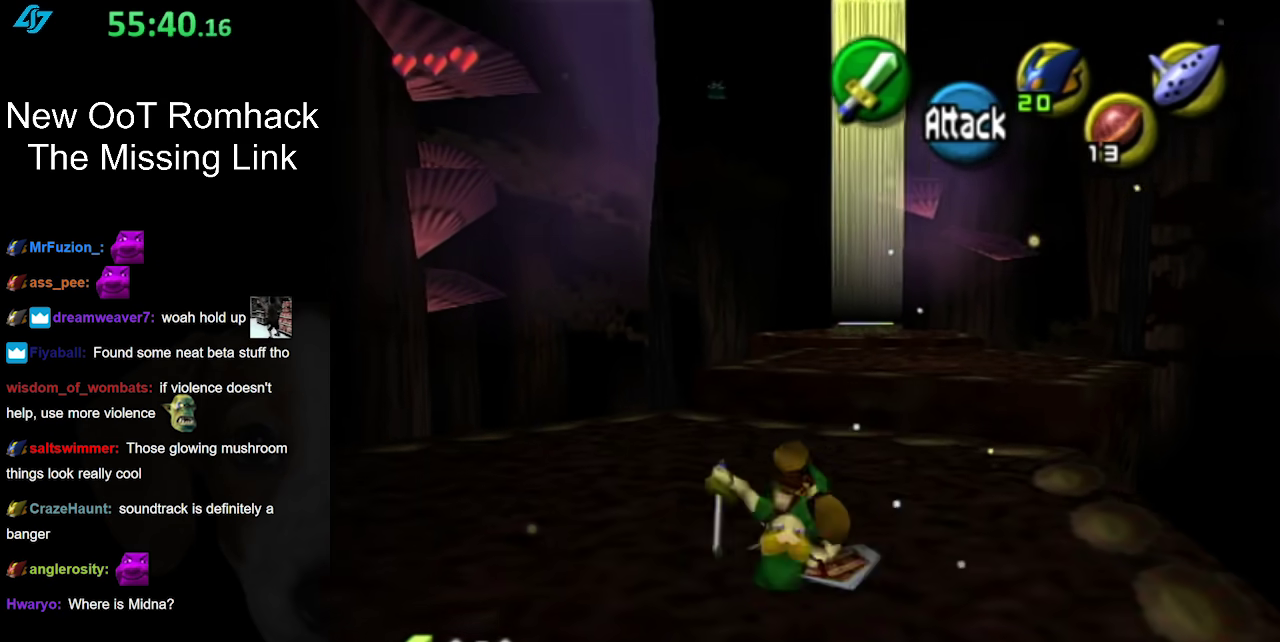
{"buttons": ["A"], "left_stick": "up", "right_stick": "center", "events": [[500, "A", "down"]]}
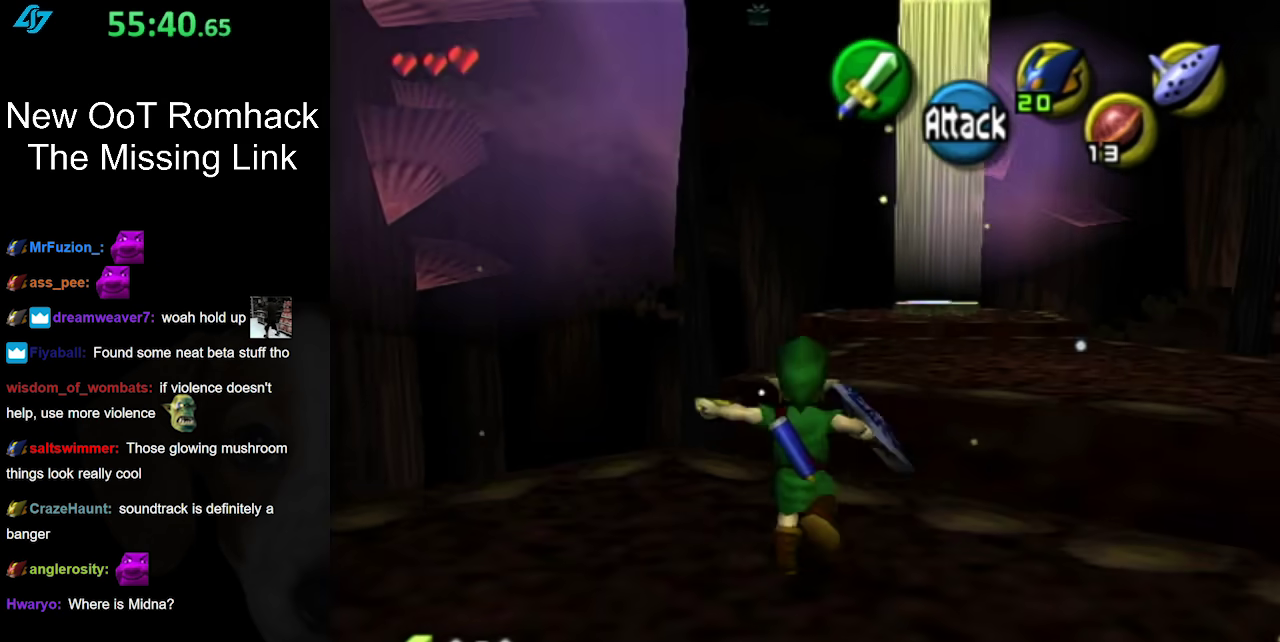
{"buttons": ["A"], "left_stick": "up-right", "right_stick": "center", "events": [[333, "left_stick", "up-right"]]}
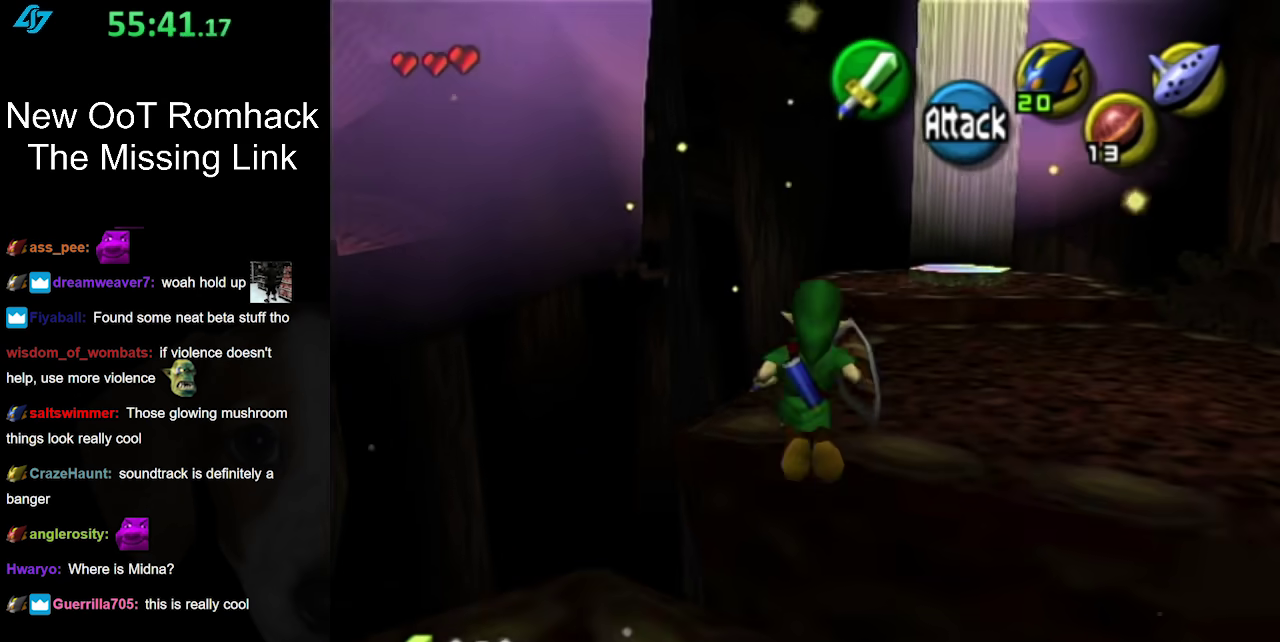
{"buttons": [], "left_stick": "center", "right_stick": "center", "events": [[183, "A", "up"], [267, "L1", "down"], [333, "left_stick", "up"], [450, "left_stick", "center"], [483, "L1", "up"]]}
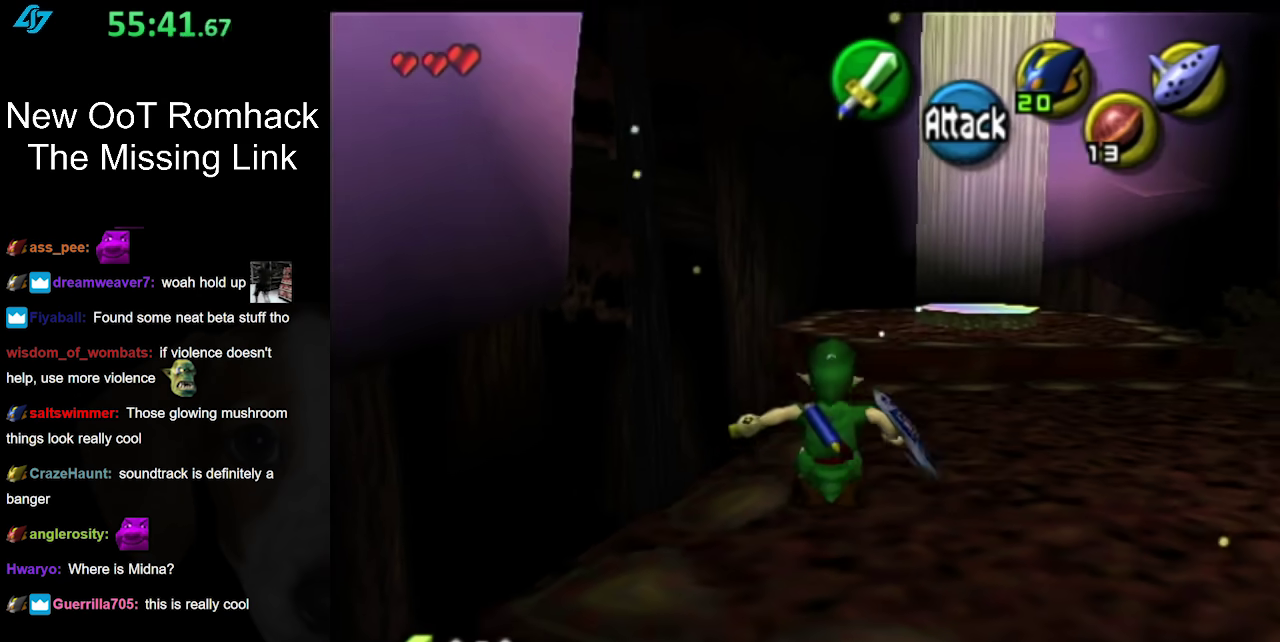
{"buttons": [], "left_stick": "center", "right_stick": "center", "events": []}
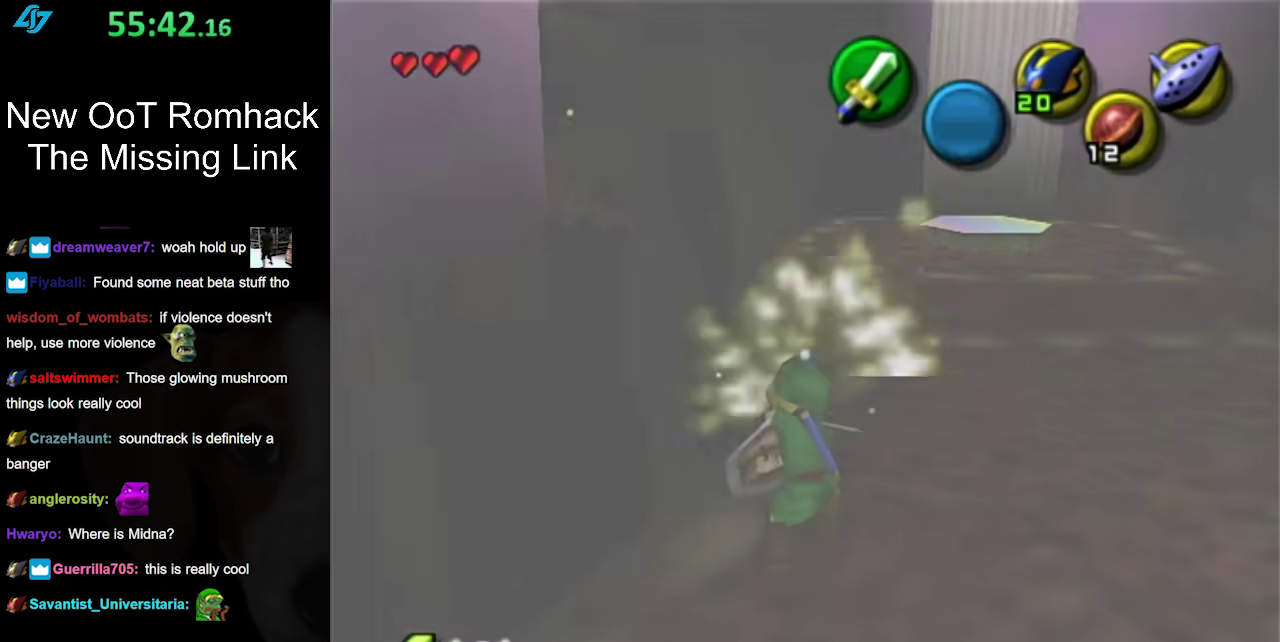
{"buttons": ["L1"], "left_stick": "down-left", "right_stick": "center", "events": [[50, "L1", "down"], [267, "left_stick", "down-left"]]}
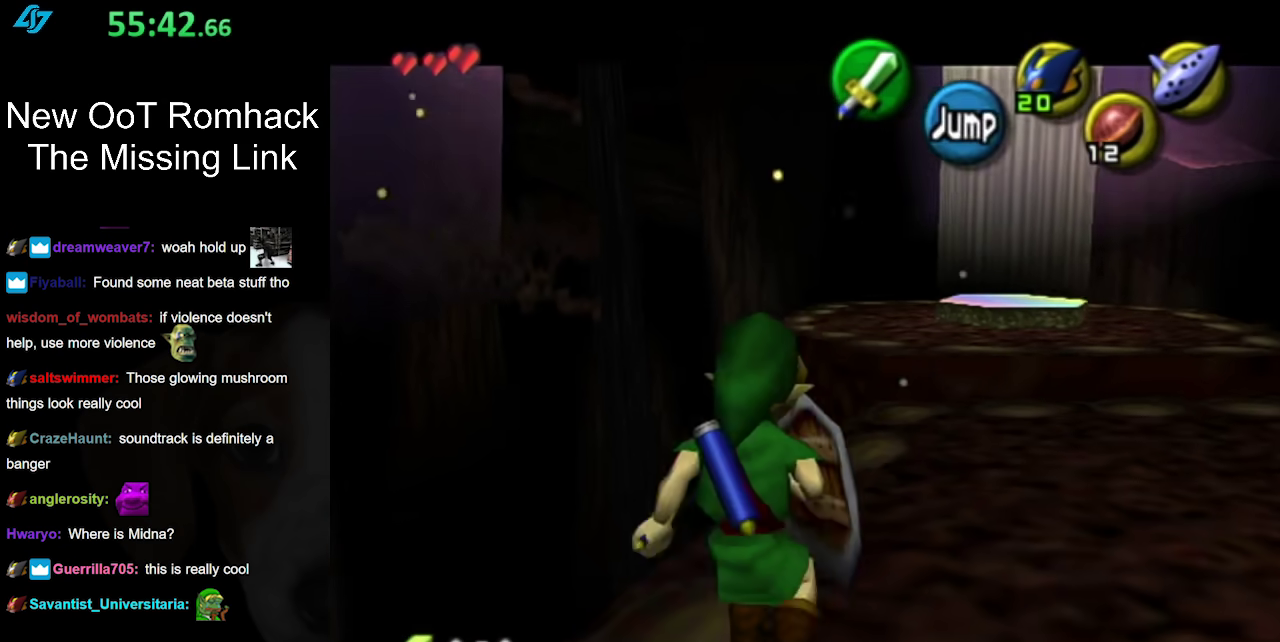
{"buttons": [], "left_stick": "center", "right_stick": "up", "events": [[117, "left_stick", "center"], [267, "L1", "up"], [433, "right_stick", "up"]]}
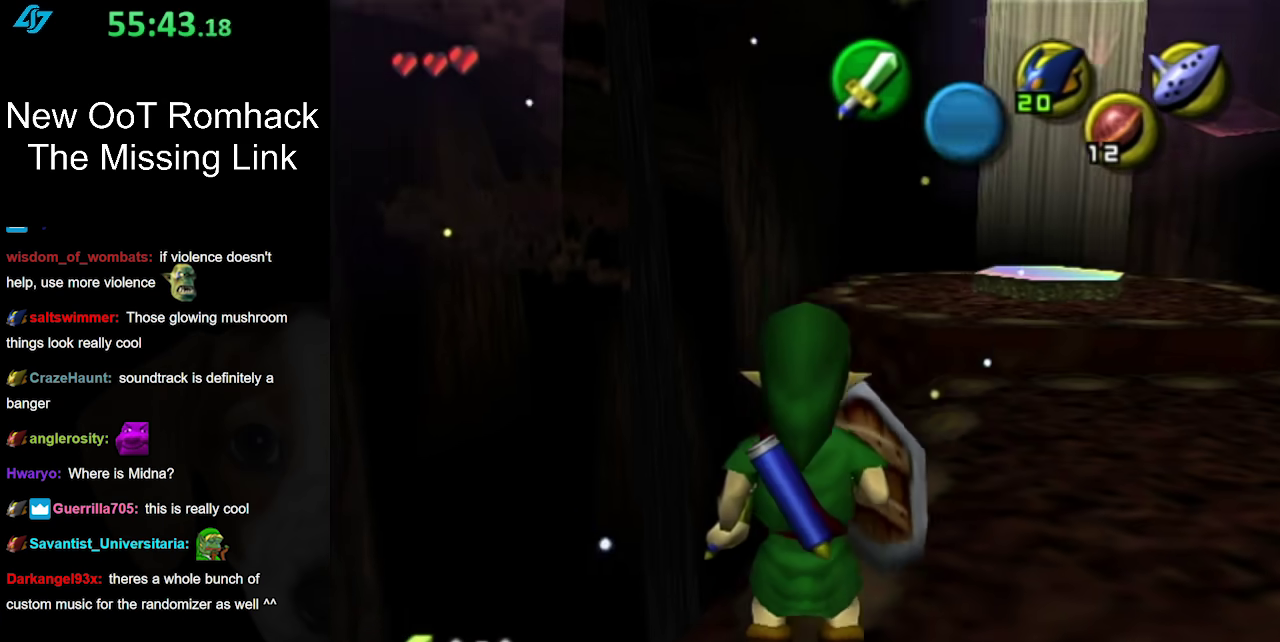
{"buttons": [], "left_stick": "down", "right_stick": "center", "events": [[17, "left_stick", "down"], [17, "right_stick", "center"]]}
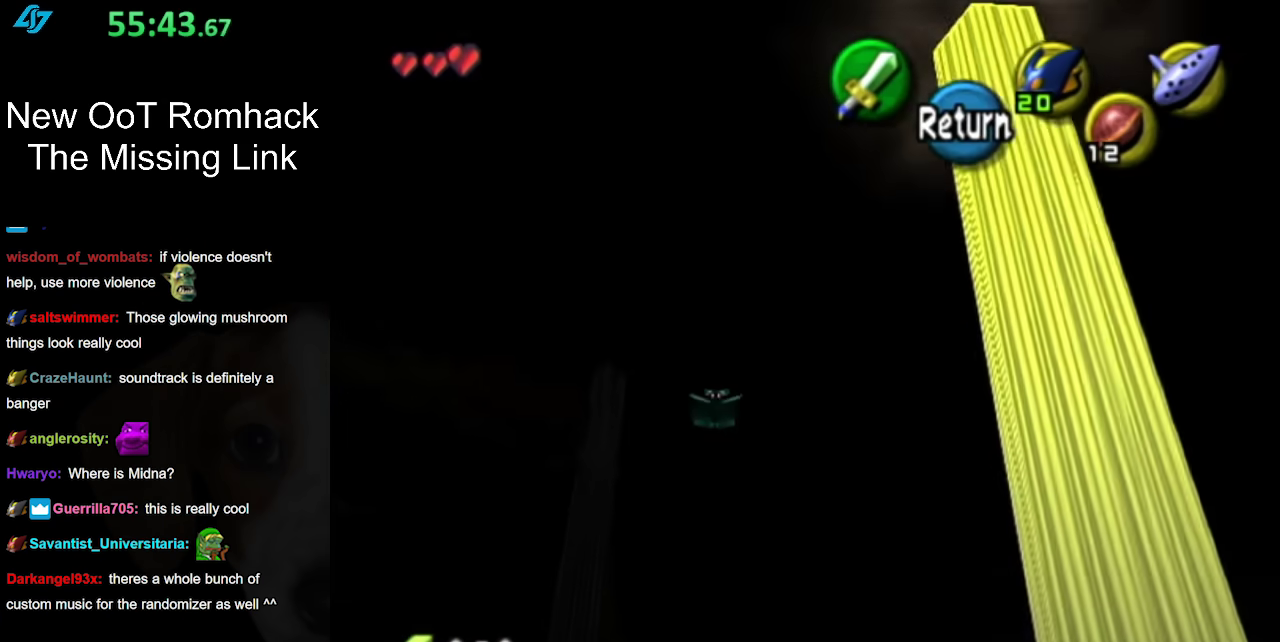
{"buttons": ["A"], "left_stick": "center", "right_stick": "center", "events": [[300, "left_stick", "center"], [400, "A", "down"]]}
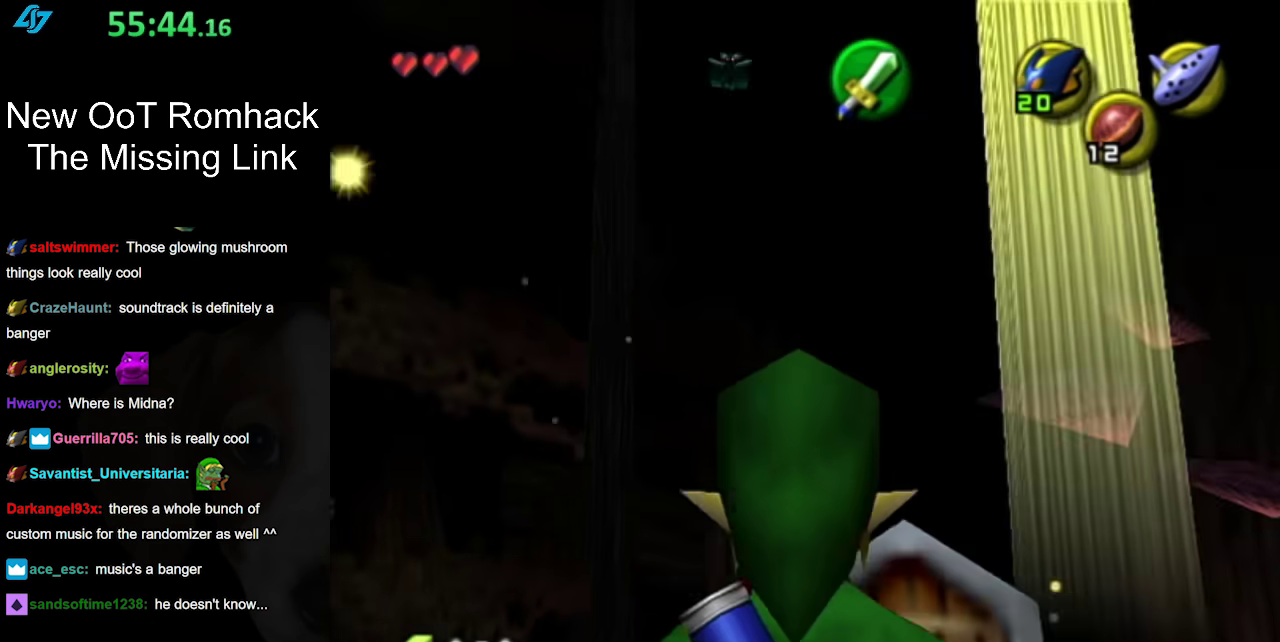
{"buttons": [], "left_stick": "up", "right_stick": "center", "events": [[50, "A", "up"], [117, "left_stick", "right"], [167, "left_stick", "up-right"], [483, "left_stick", "up"]]}
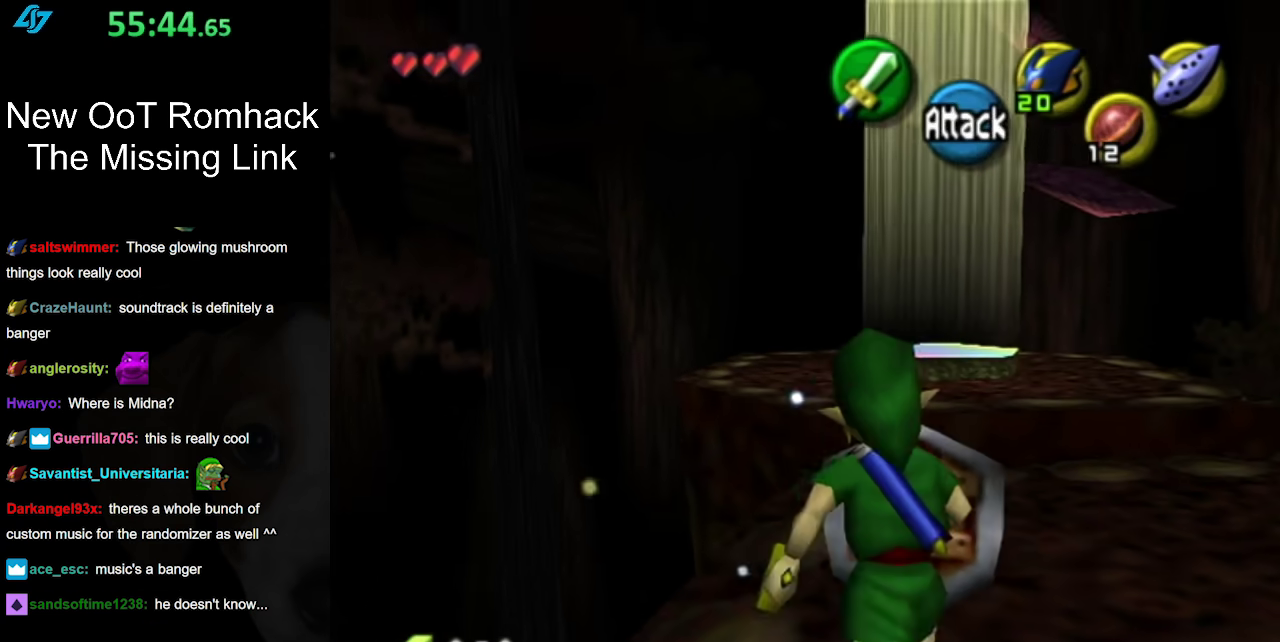
{"buttons": [], "left_stick": "center", "right_stick": "center", "events": [[367, "left_stick", "center"]]}
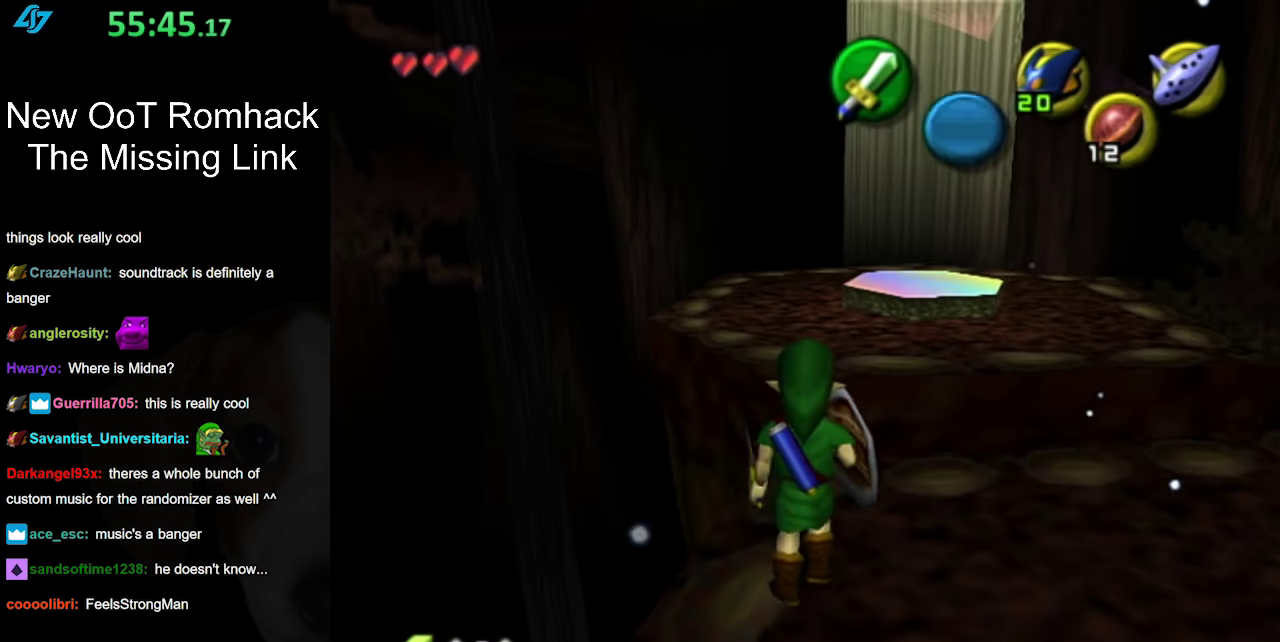
{"buttons": [], "left_stick": "up", "right_stick": "center", "events": [[300, "left_stick", "up"]]}
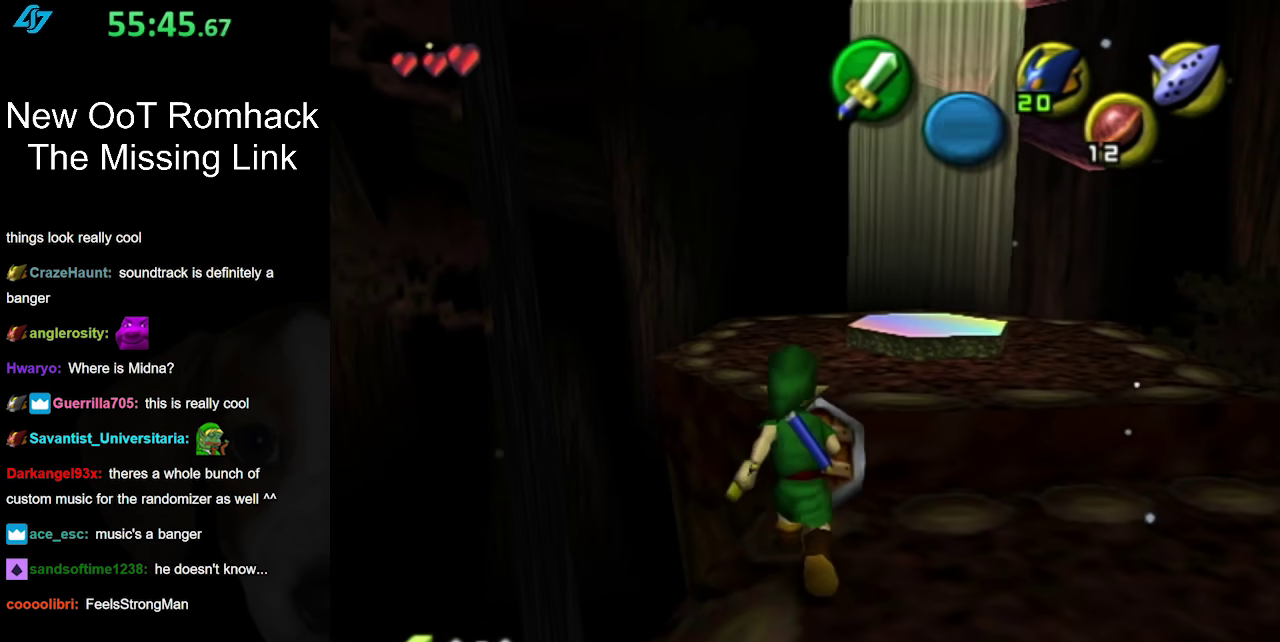
{"buttons": [], "left_stick": "up", "right_stick": "center", "events": [[50, "left_stick", "center"], [483, "left_stick", "up"]]}
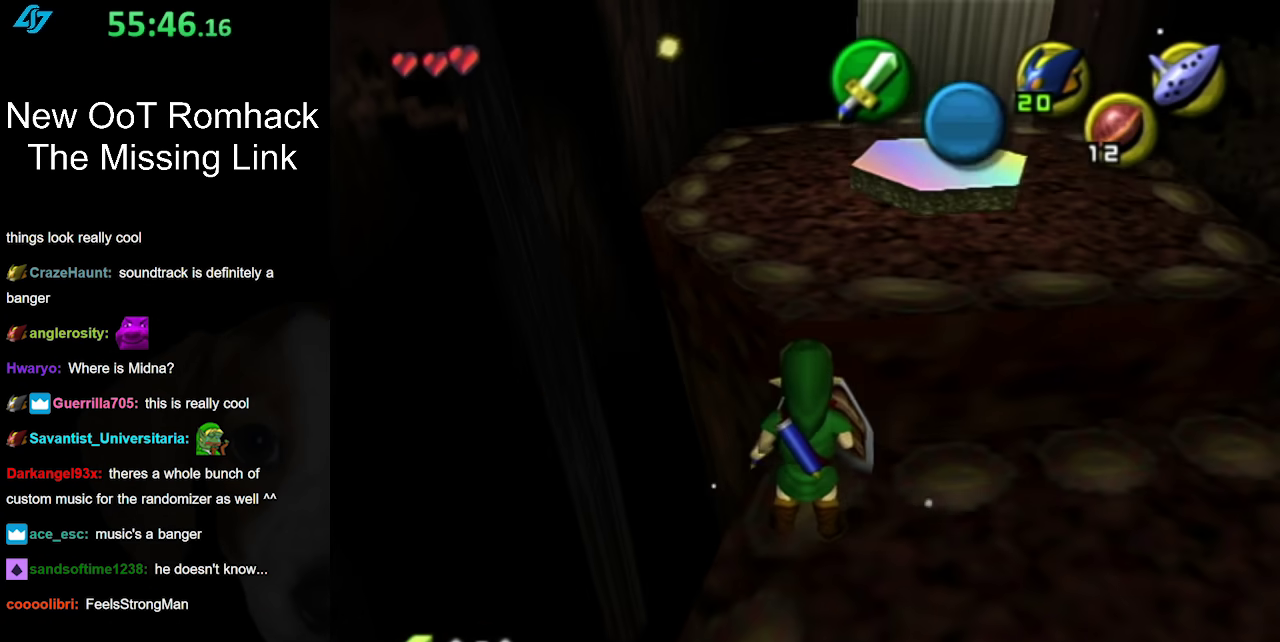
{"buttons": ["A"], "left_stick": "up", "right_stick": "center", "events": [[50, "left_stick", "center"], [367, "left_stick", "up"], [450, "A", "down"]]}
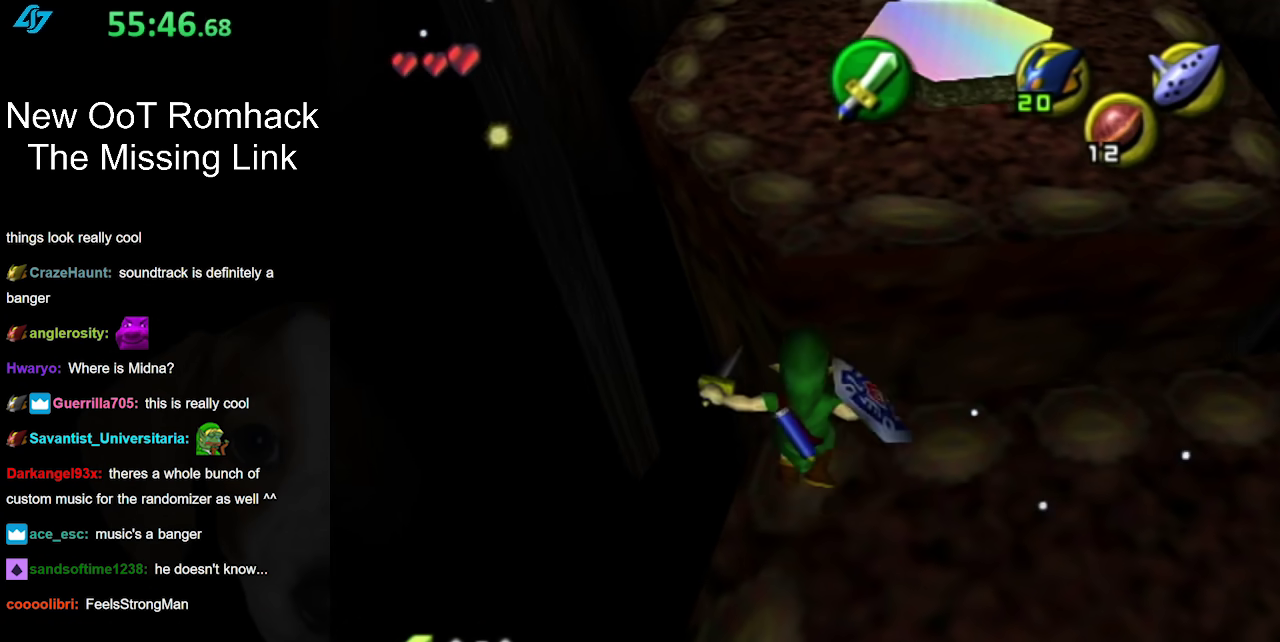
{"buttons": [], "left_stick": "up", "right_stick": "center", "events": [[117, "A", "up"]]}
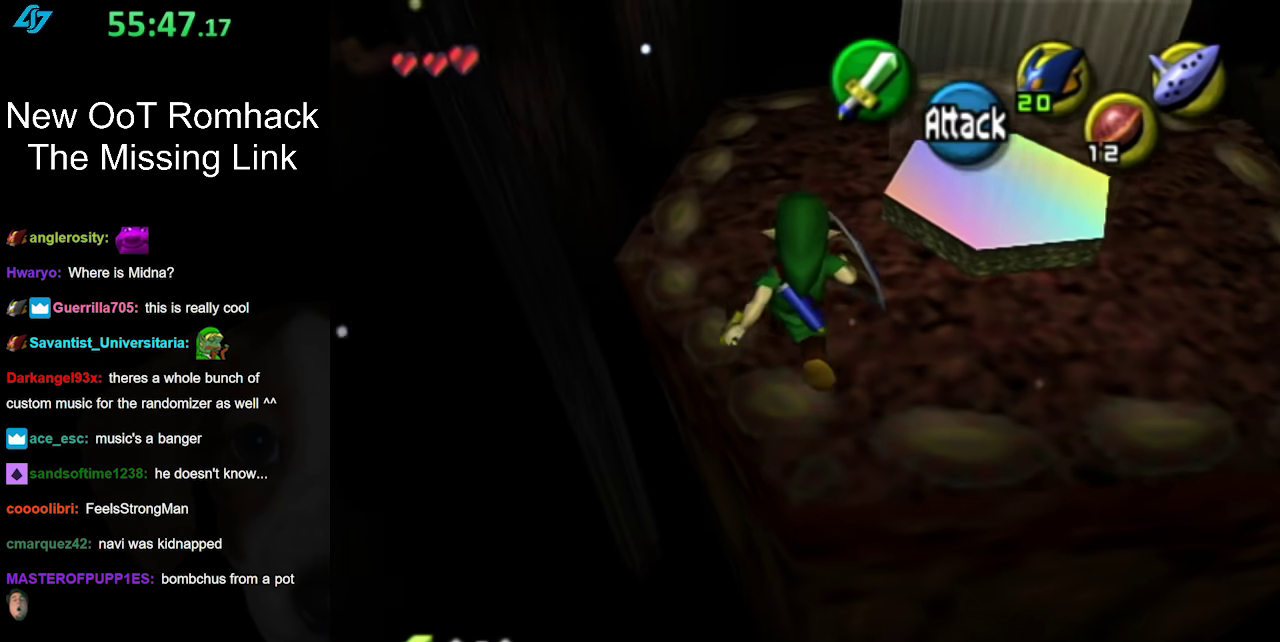
{"buttons": [], "left_stick": "down", "right_stick": "center", "events": [[200, "left_stick", "center"], [483, "left_stick", "down"]]}
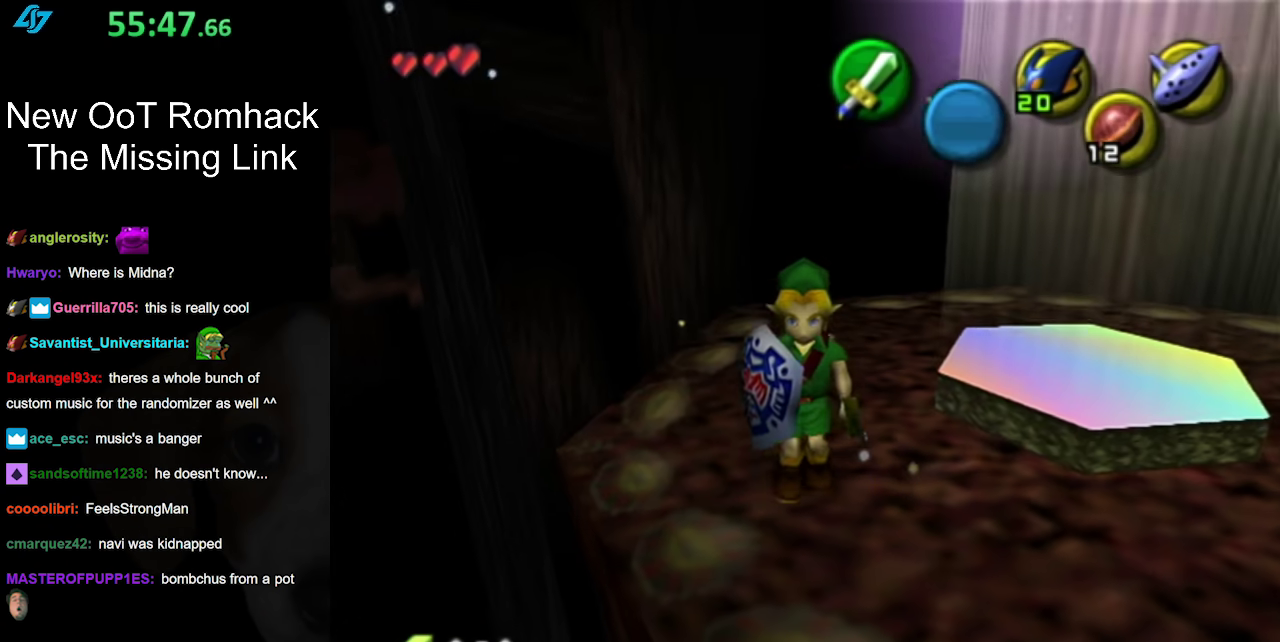
{"buttons": [], "left_stick": "center", "right_stick": "center", "events": [[83, "L1", "down"], [117, "left_stick", "center"], [300, "L1", "up"]]}
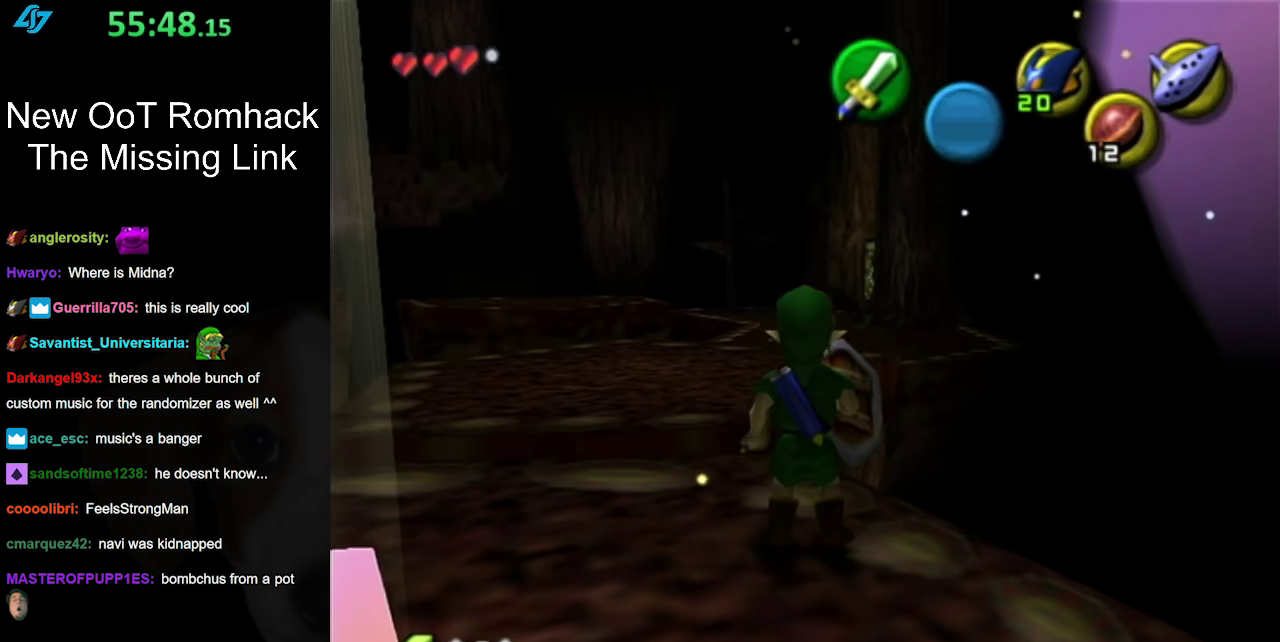
{"buttons": ["L1"], "left_stick": "center", "right_stick": "center", "events": [[167, "left_stick", "up-left"], [317, "L1", "down"], [317, "left_stick", "center"]]}
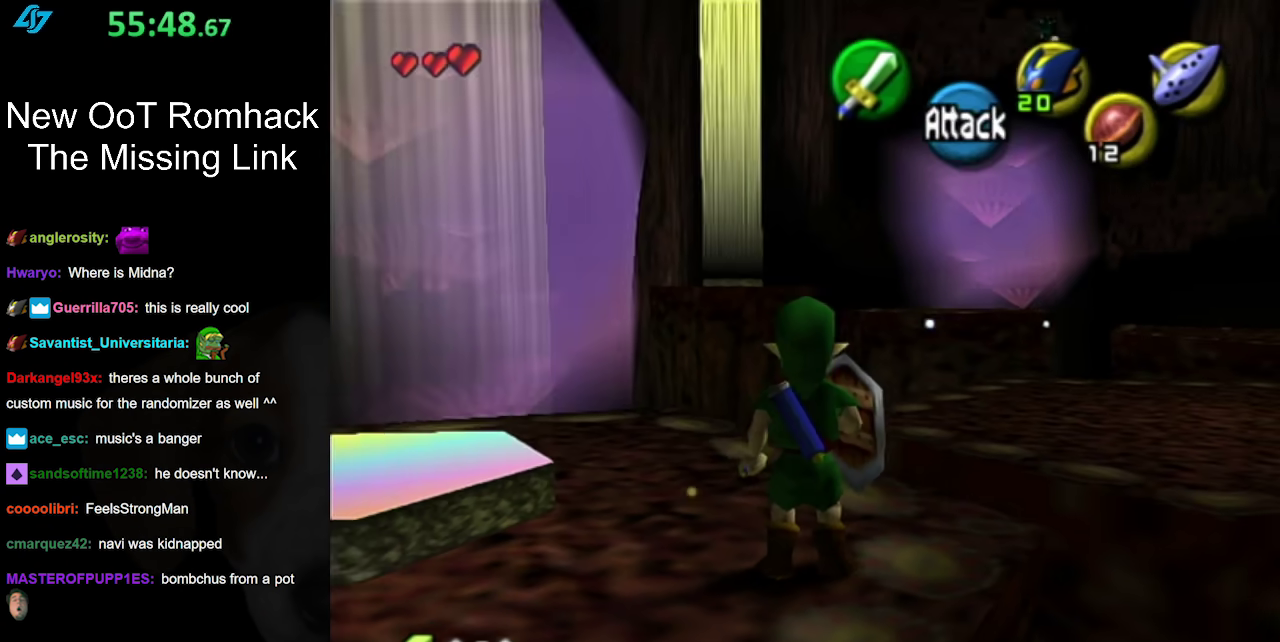
{"buttons": [], "left_stick": "center", "right_stick": "center", "events": [[200, "L1", "up"]]}
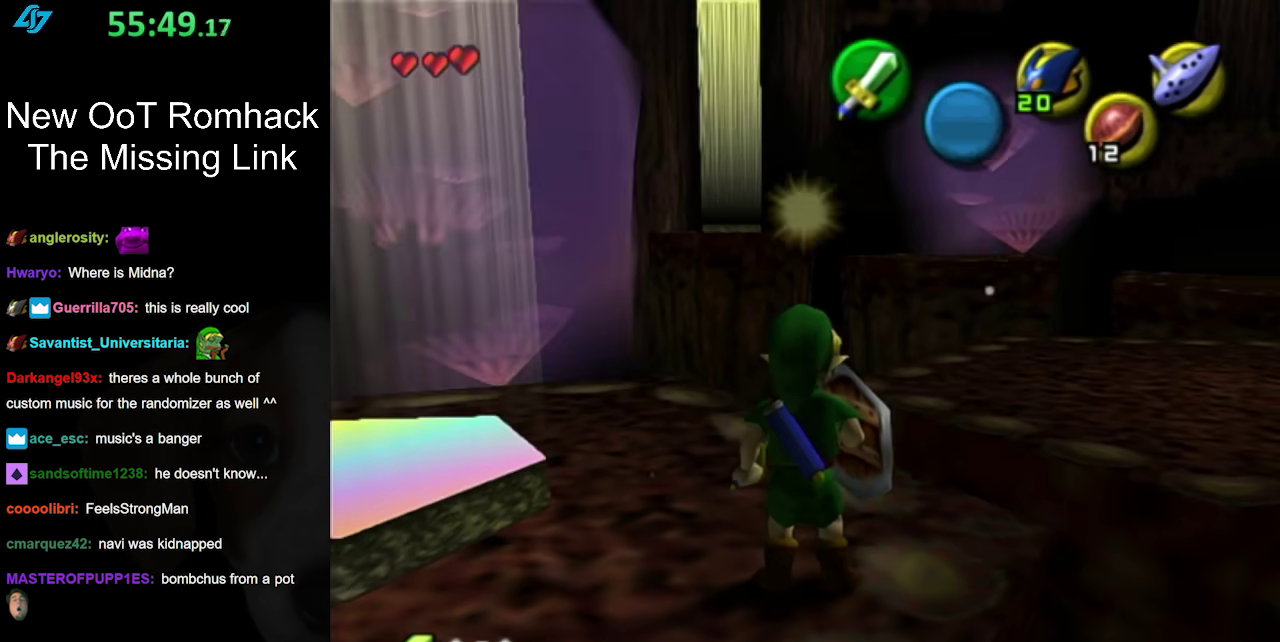
{"buttons": [], "left_stick": "up-left", "right_stick": "center", "events": [[383, "left_stick", "up"], [450, "left_stick", "up-left"]]}
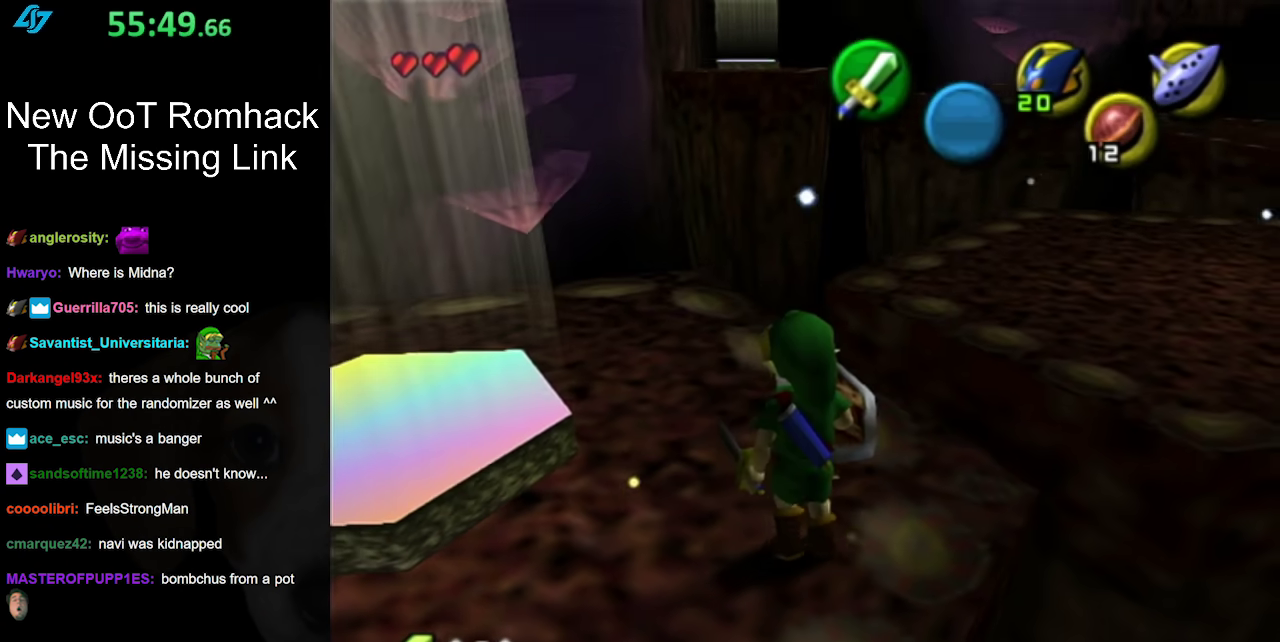
{"buttons": [], "left_stick": "down-left", "right_stick": "center", "events": [[50, "left_stick", "center"], [83, "right_stick", "up"], [150, "right_stick", "center"], [233, "left_stick", "down"], [483, "left_stick", "down-left"]]}
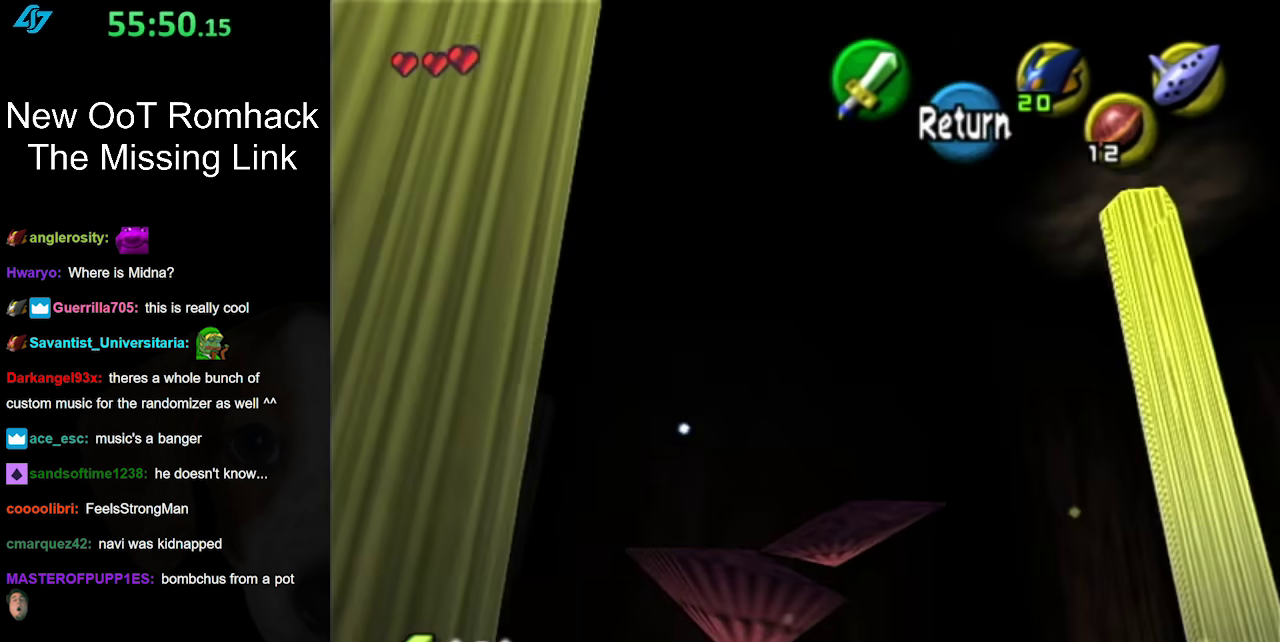
{"buttons": [], "left_stick": "down-right", "right_stick": "center", "events": [[117, "left_stick", "down"], [417, "left_stick", "down-right"]]}